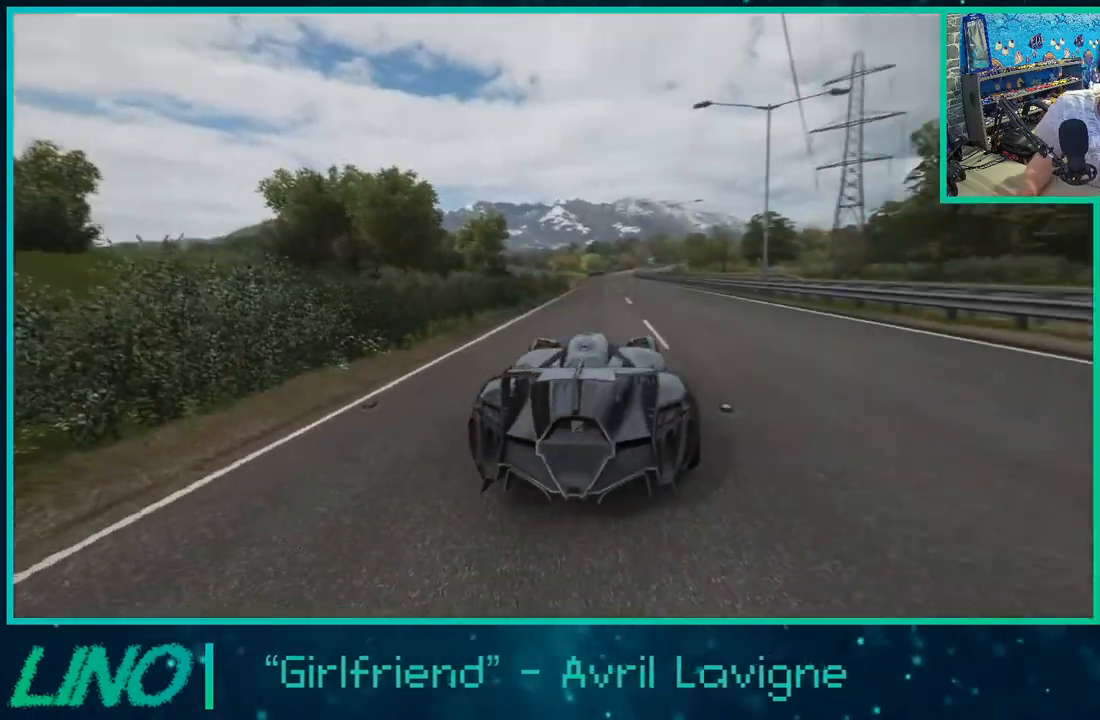
Gameplay with a controller (Xbox layout); each line is a JSON object with the inputs held at the frame after it. "events" lists button and stick changes between this image and that frame as [ms after this image, input, new state], when the widget could be followed in between. Not read: L1 R1.
{"buttons": ["R2"], "left_stick": "center", "right_stick": "center", "events": [[67, "left_stick", "center"]]}
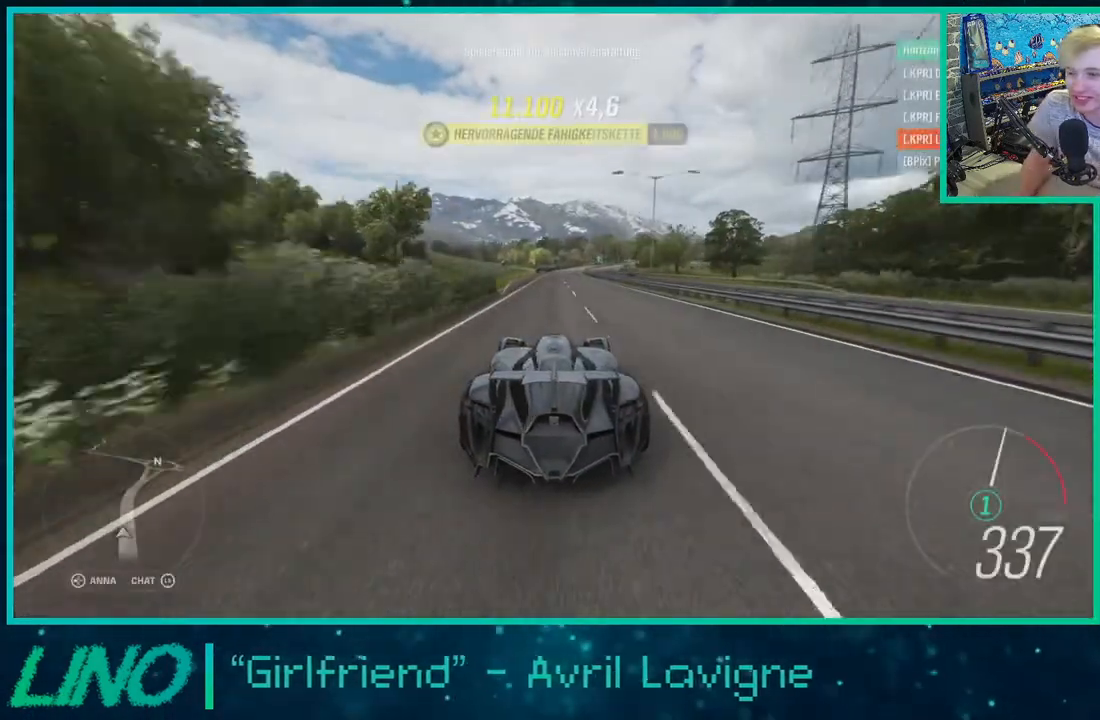
{"buttons": ["R2"], "left_stick": "center", "right_stick": "center", "events": [[117, "left_stick", "up-right"], [300, "left_stick", "center"]]}
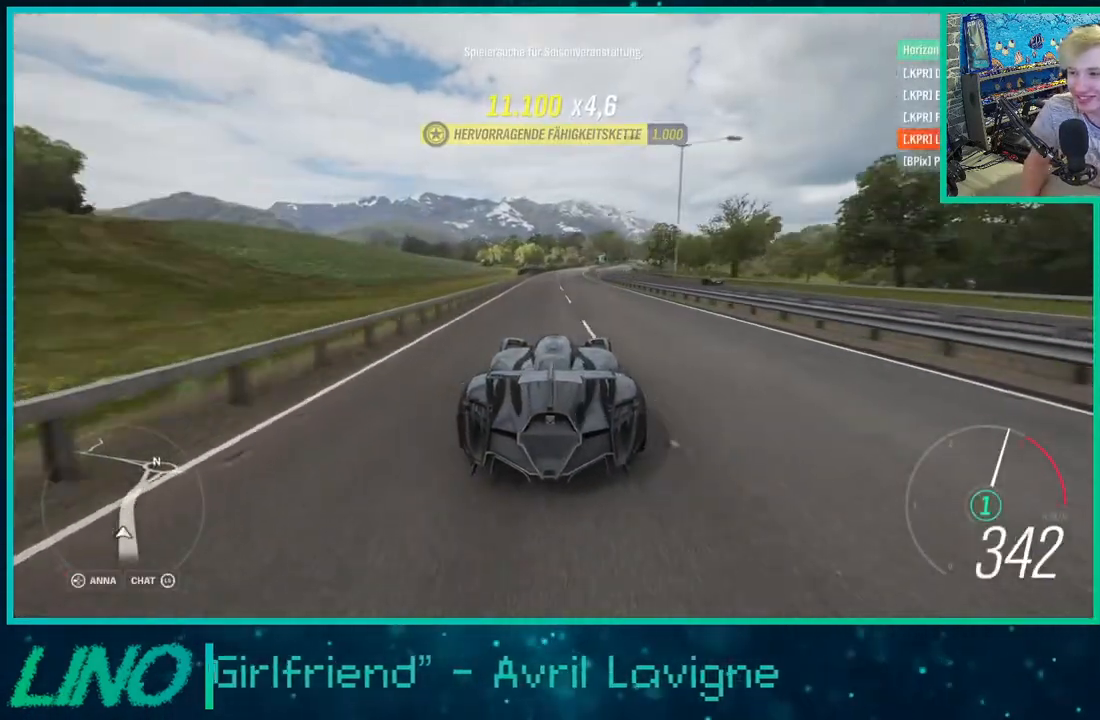
{"buttons": ["R2"], "left_stick": "up-right", "right_stick": "center", "events": [[150, "left_stick", "up-right"], [300, "left_stick", "center"], [450, "left_stick", "up-right"]]}
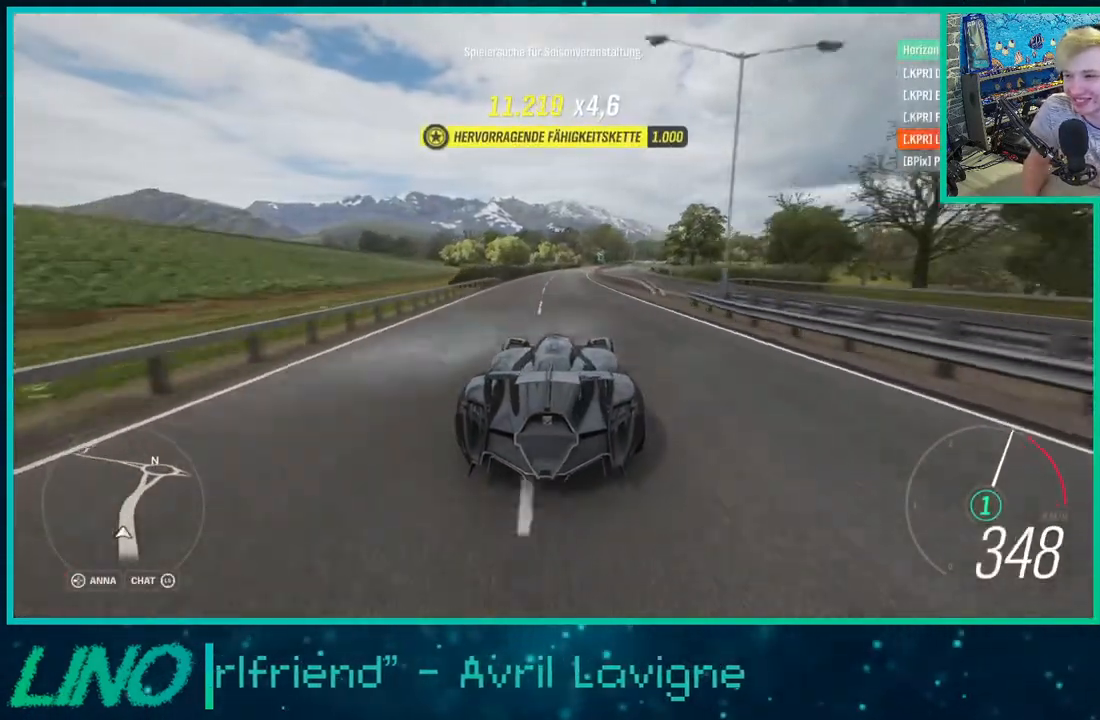
{"buttons": ["R2"], "left_stick": "down-left", "right_stick": "center", "events": [[217, "left_stick", "center"], [417, "left_stick", "down-left"]]}
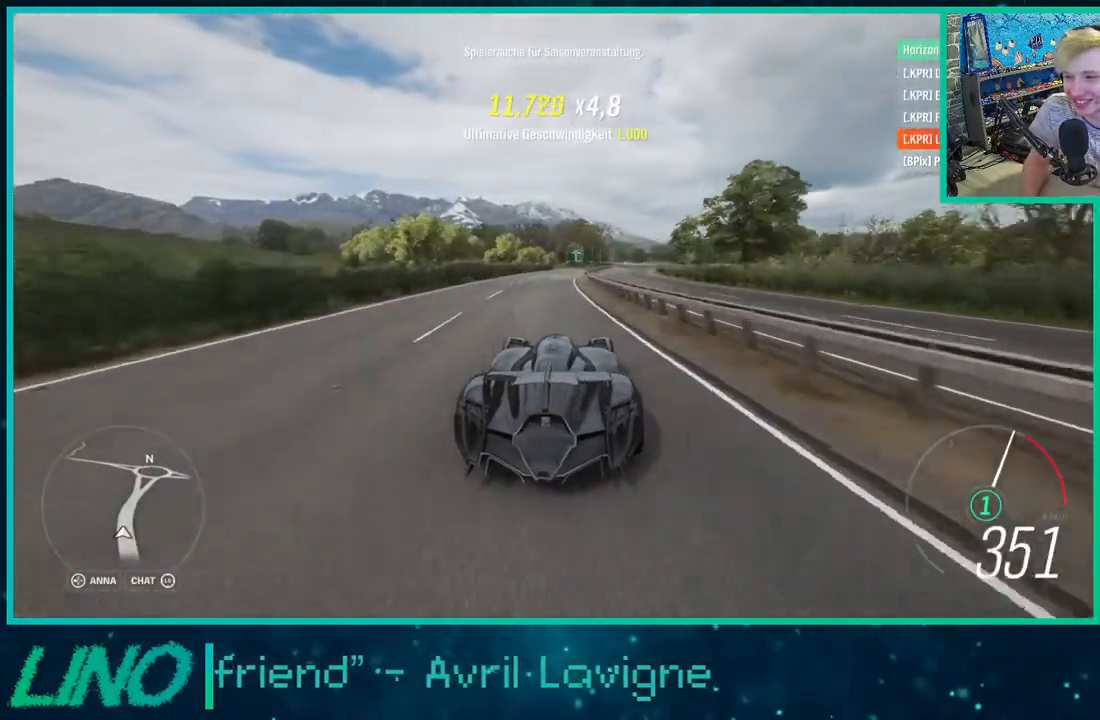
{"buttons": ["R2"], "left_stick": "down-left", "right_stick": "center", "events": [[150, "left_stick", "center"], [333, "left_stick", "down-left"]]}
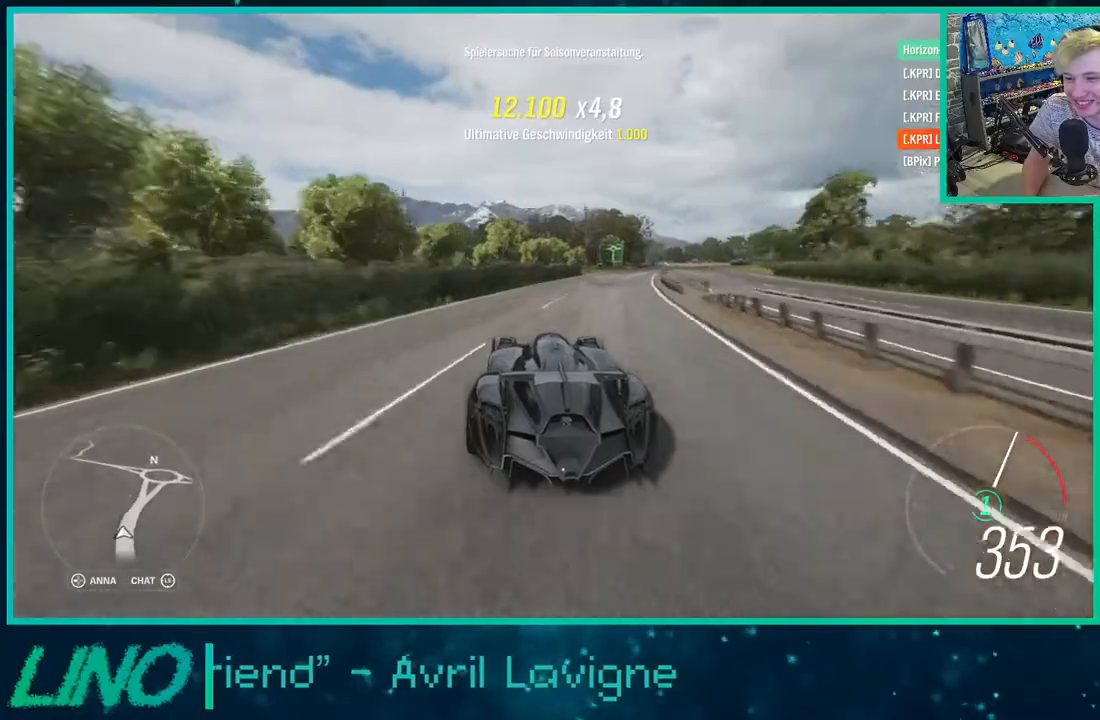
{"buttons": ["R2"], "left_stick": "center", "right_stick": "center", "events": [[17, "left_stick", "center"], [183, "left_stick", "down-left"], [400, "left_stick", "center"]]}
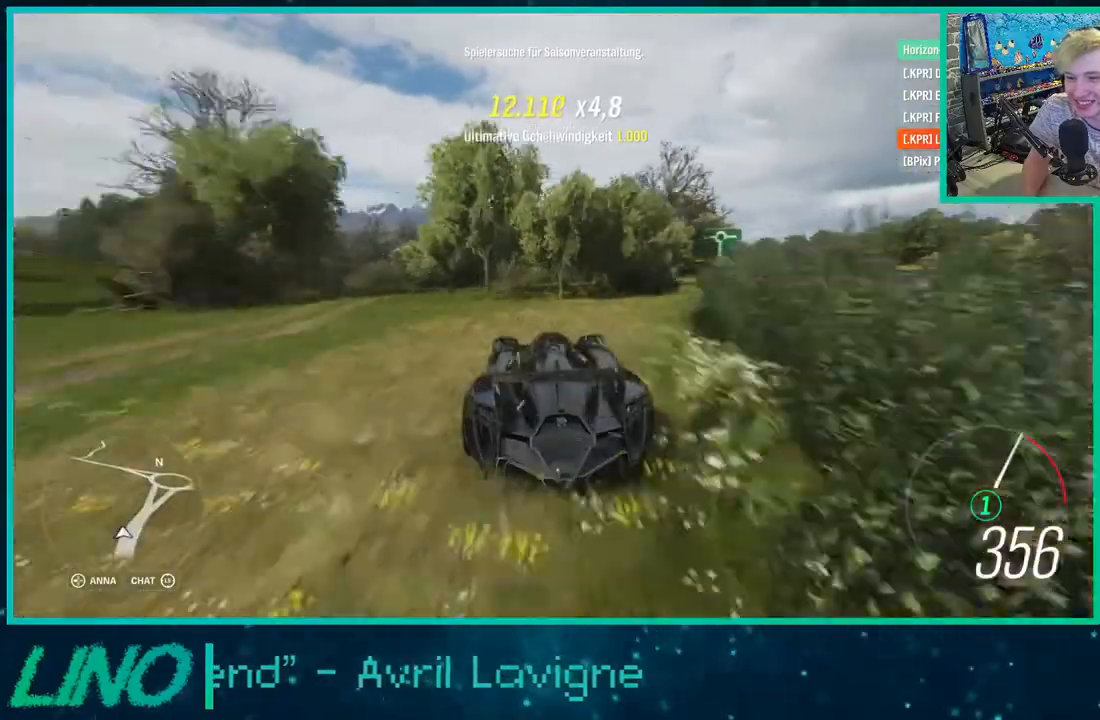
{"buttons": ["R2"], "left_stick": "center", "right_stick": "center", "events": []}
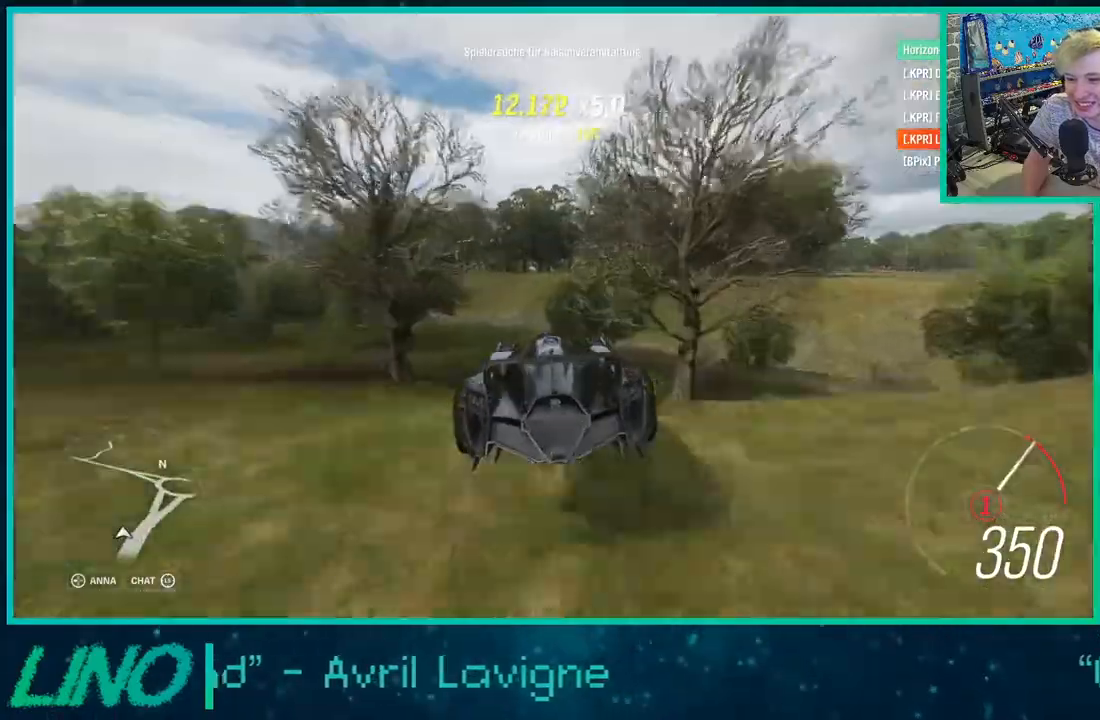
{"buttons": ["R2"], "left_stick": "right", "right_stick": "center", "events": [[100, "left_stick", "right"]]}
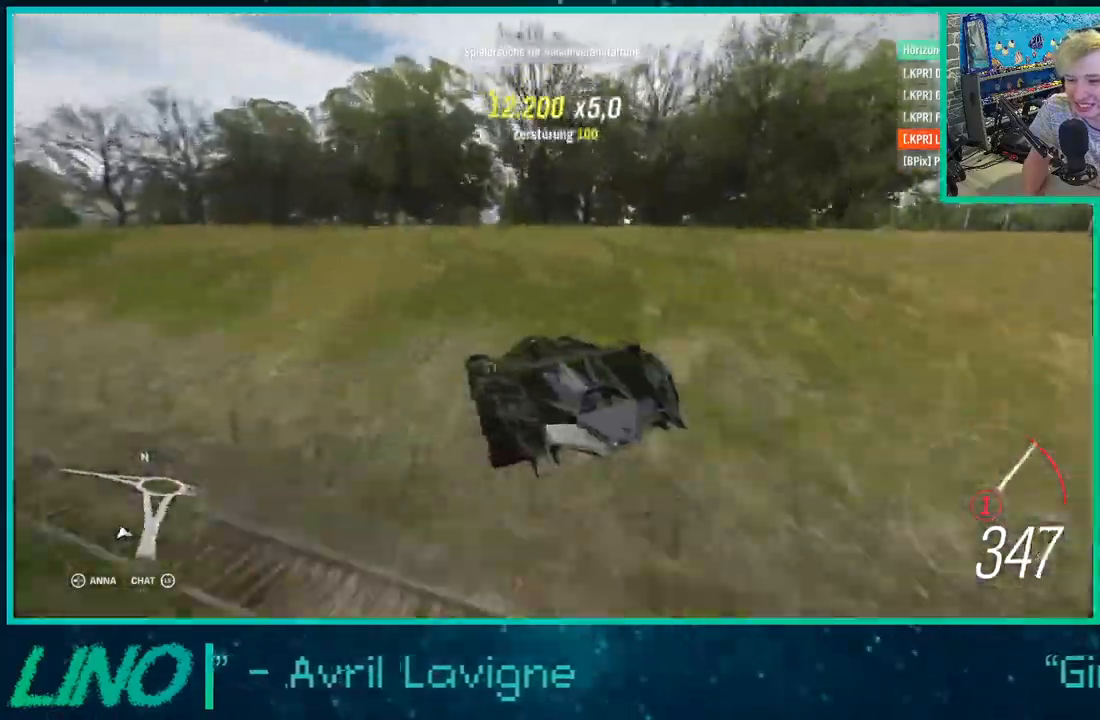
{"buttons": ["R2"], "left_stick": "right", "right_stick": "up", "events": [[433, "right_stick", "up"]]}
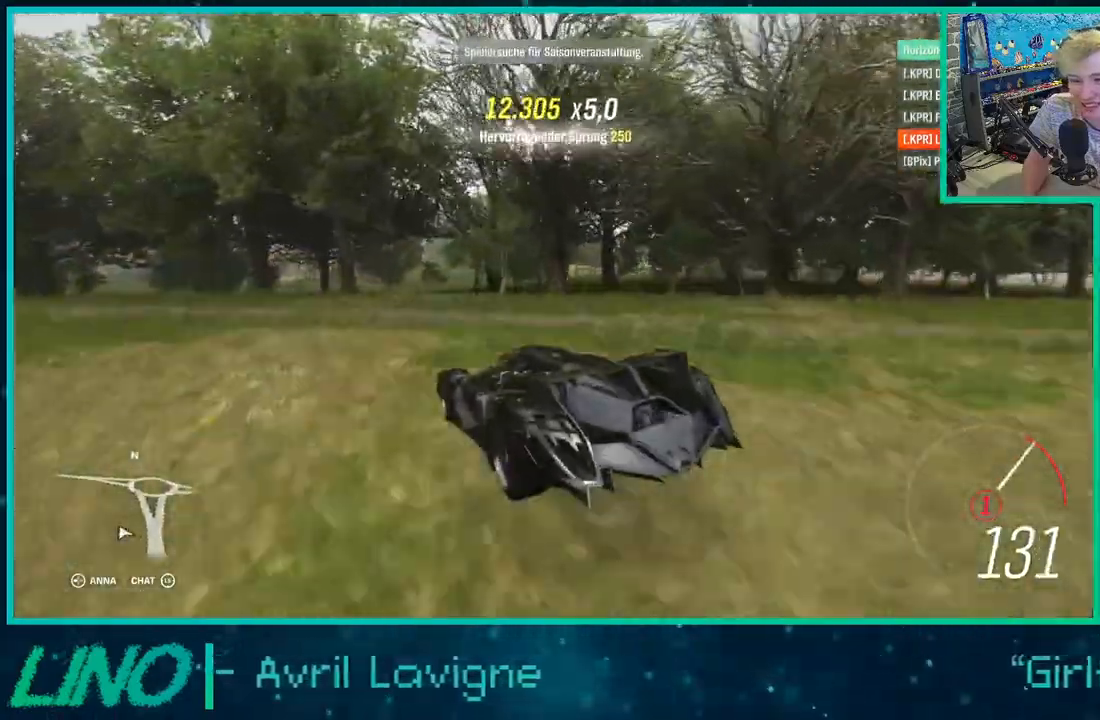
{"buttons": [], "left_stick": "right", "right_stick": "up", "events": [[33, "R2", "up"]]}
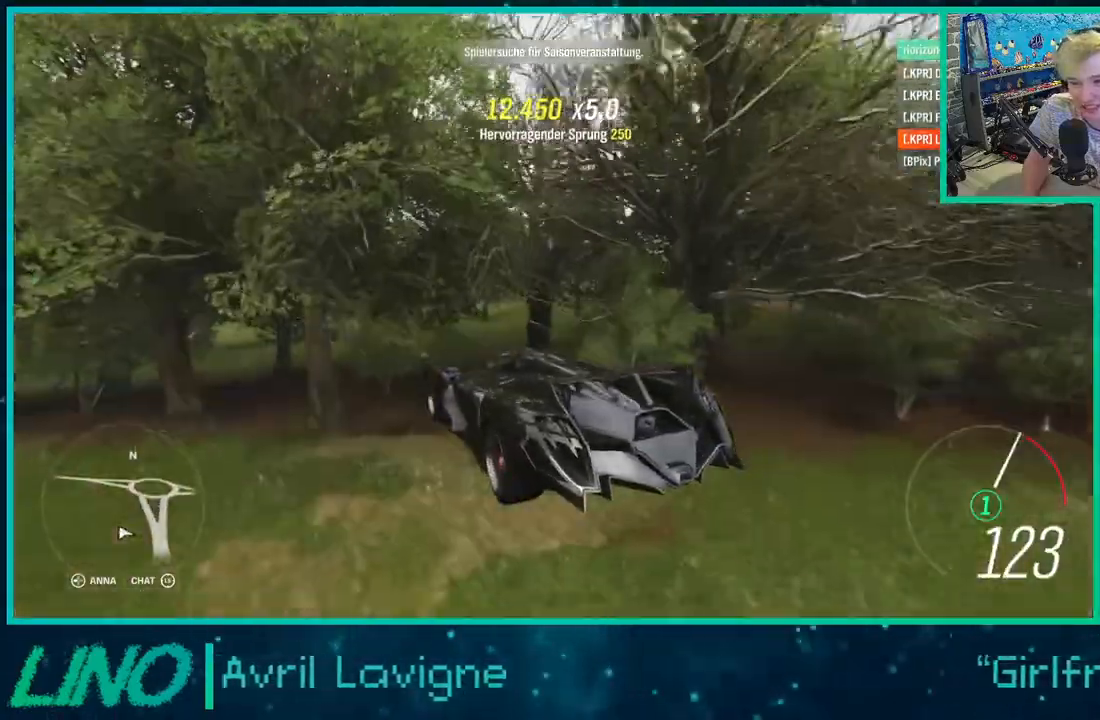
{"buttons": [], "left_stick": "center", "right_stick": "up", "events": [[117, "left_stick", "center"]]}
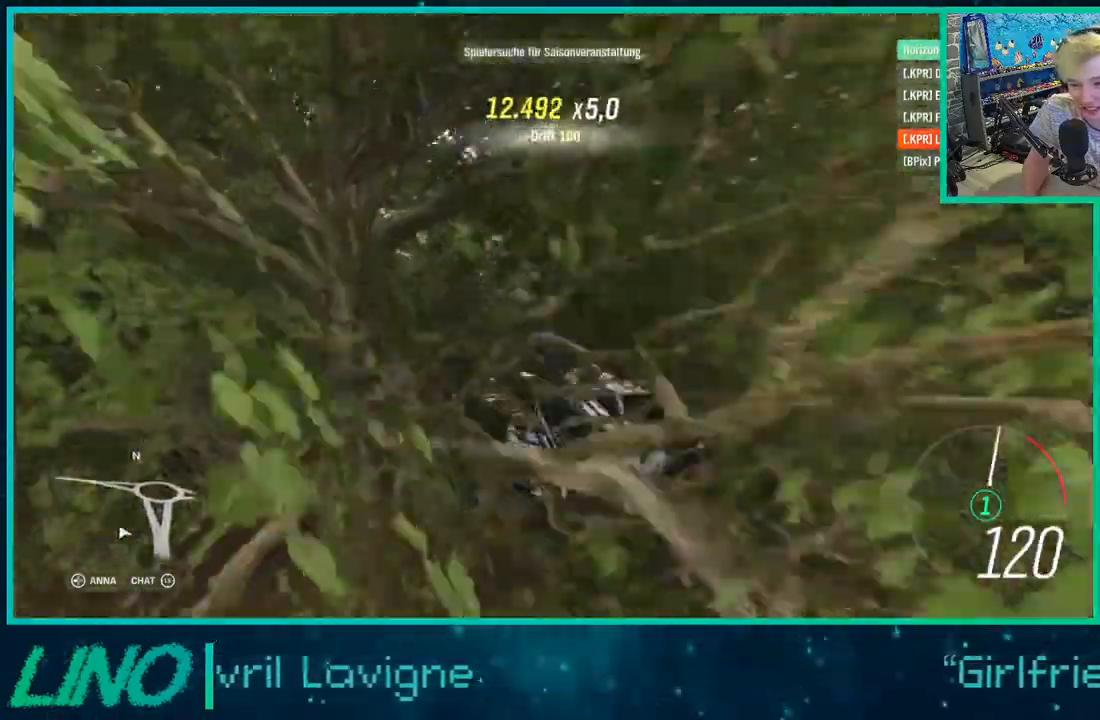
{"buttons": [], "left_stick": "center", "right_stick": "up", "events": []}
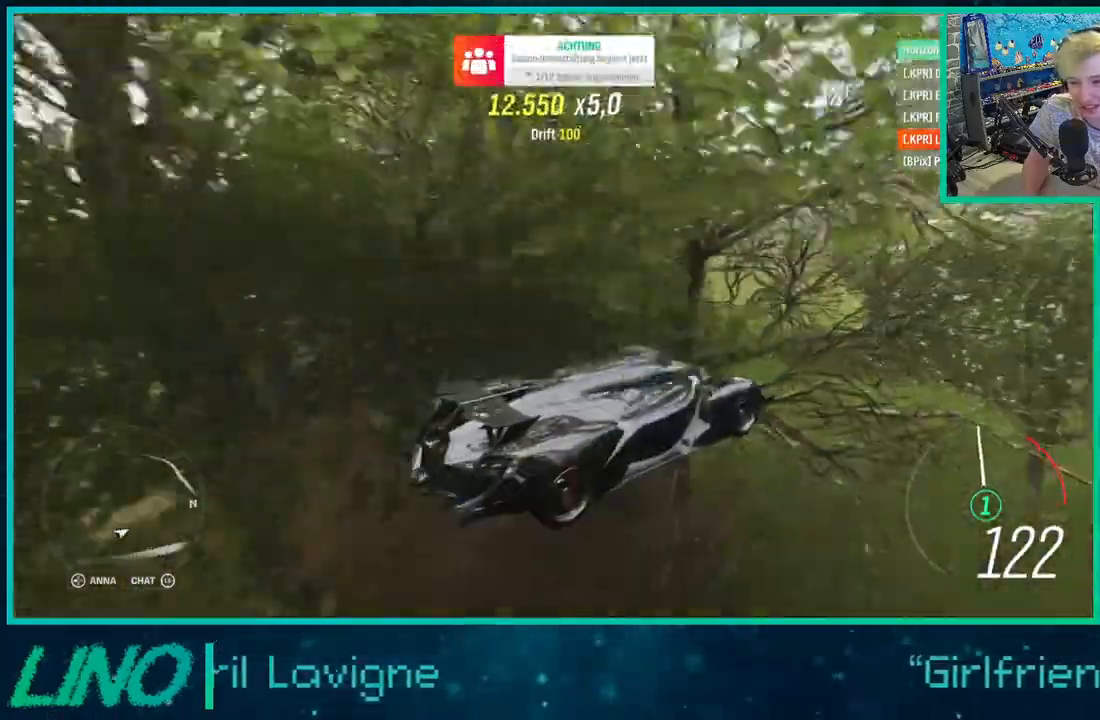
{"buttons": [], "left_stick": "center", "right_stick": "up-left", "events": [[33, "right_stick", "up-left"]]}
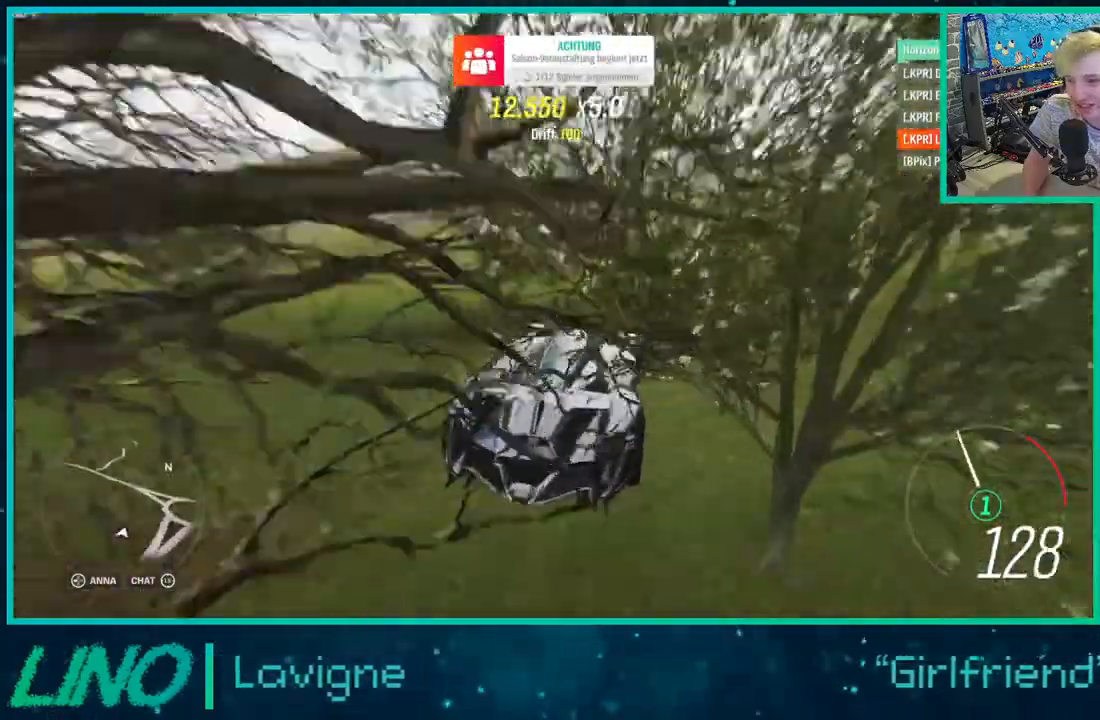
{"buttons": [], "left_stick": "center", "right_stick": "up", "events": [[67, "right_stick", "up"]]}
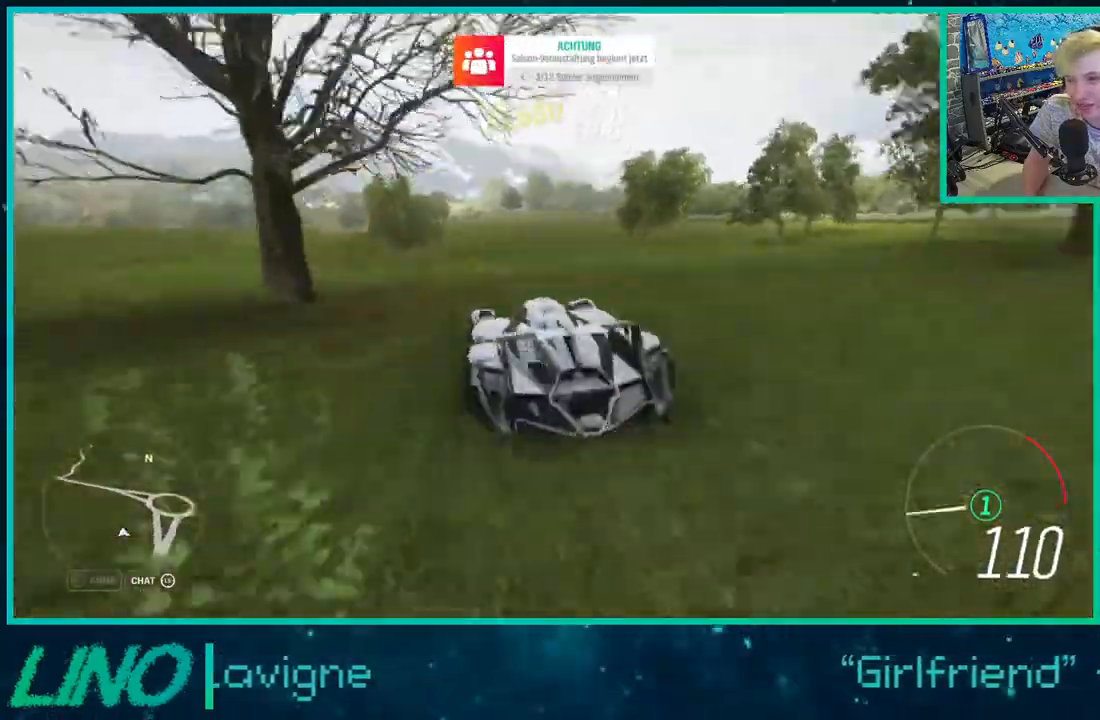
{"buttons": [], "left_stick": "center", "right_stick": "down", "events": [[167, "right_stick", "right"], [333, "right_stick", "down-right"], [467, "right_stick", "down"]]}
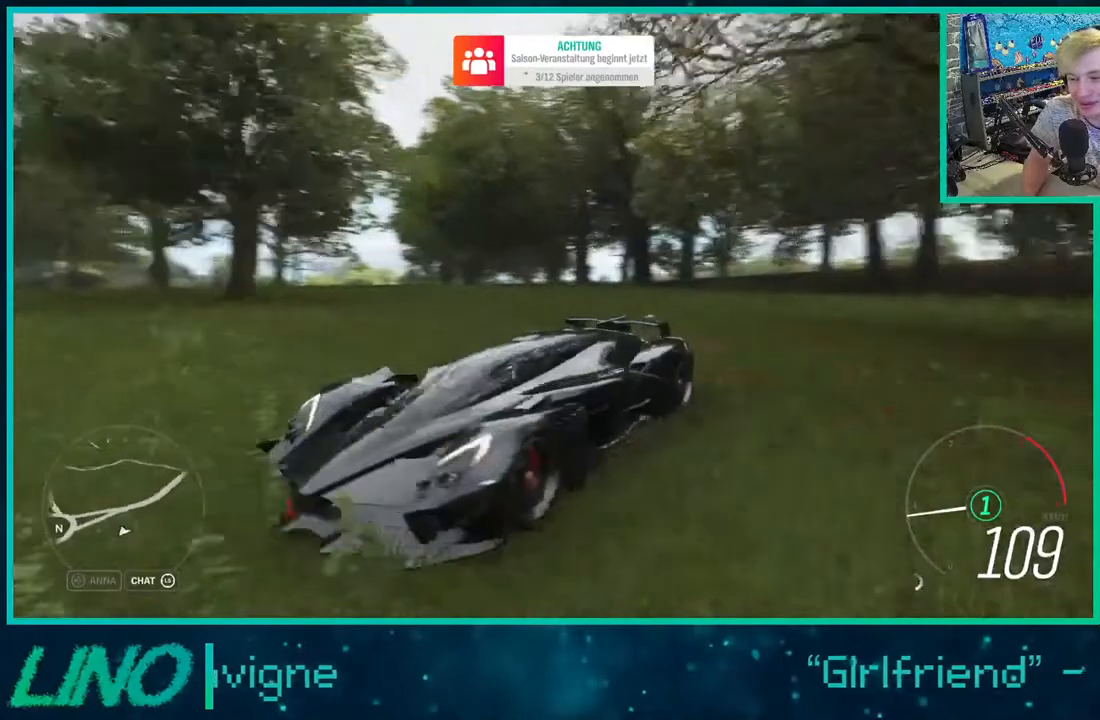
{"buttons": [], "left_stick": "center", "right_stick": "down", "events": []}
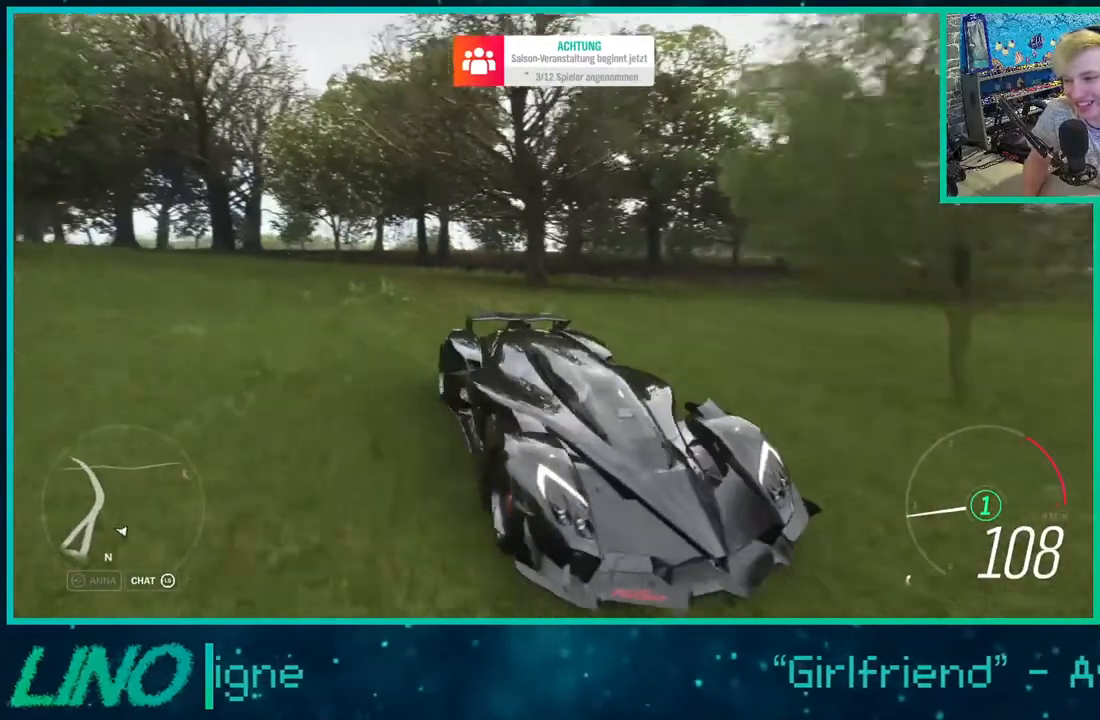
{"buttons": [], "left_stick": "center", "right_stick": "down-left", "events": [[17, "right_stick", "down-left"]]}